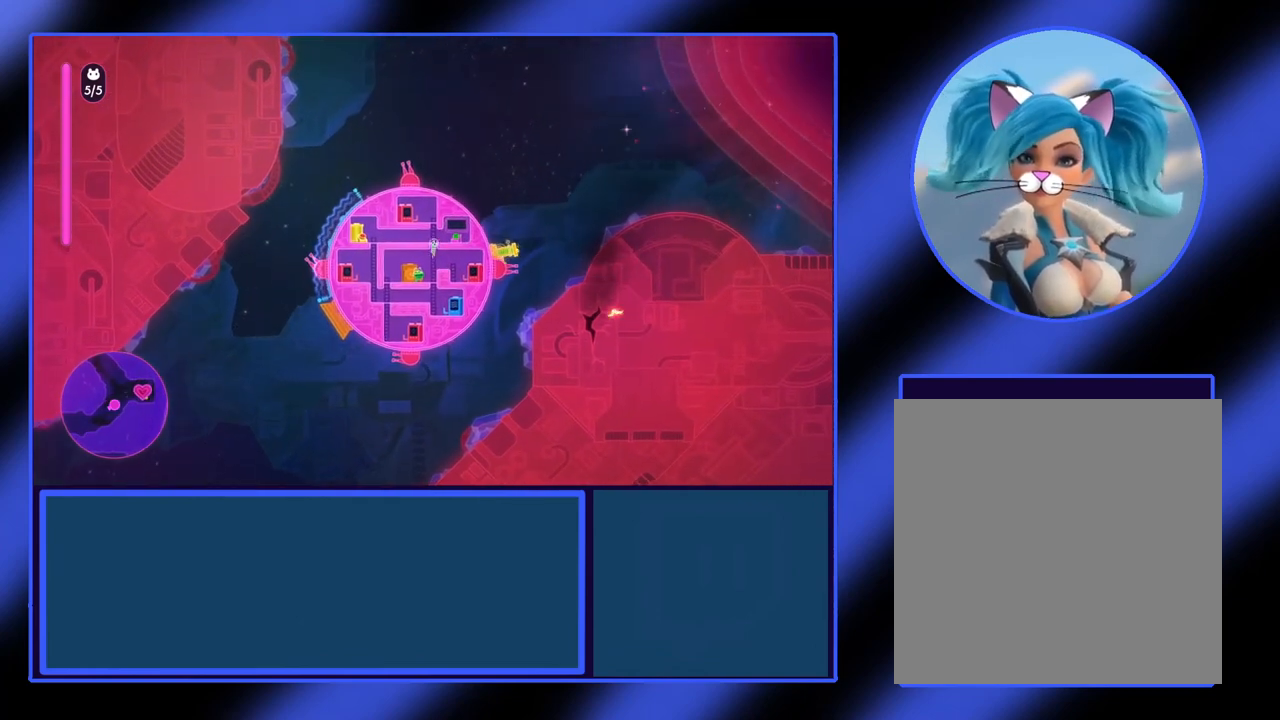
Gameplay with a controller (Xbox layout); each line is a JSON object with the inputs held at the frame after it. "events" lists button and stick changes between this image and that frame as [ms after this image, input, new state], when the widget could be followed in between. Not read: L3 R3 TOUCHPAD other_buttons right_stick.
{"buttons": [], "left_stick": "center", "events": []}
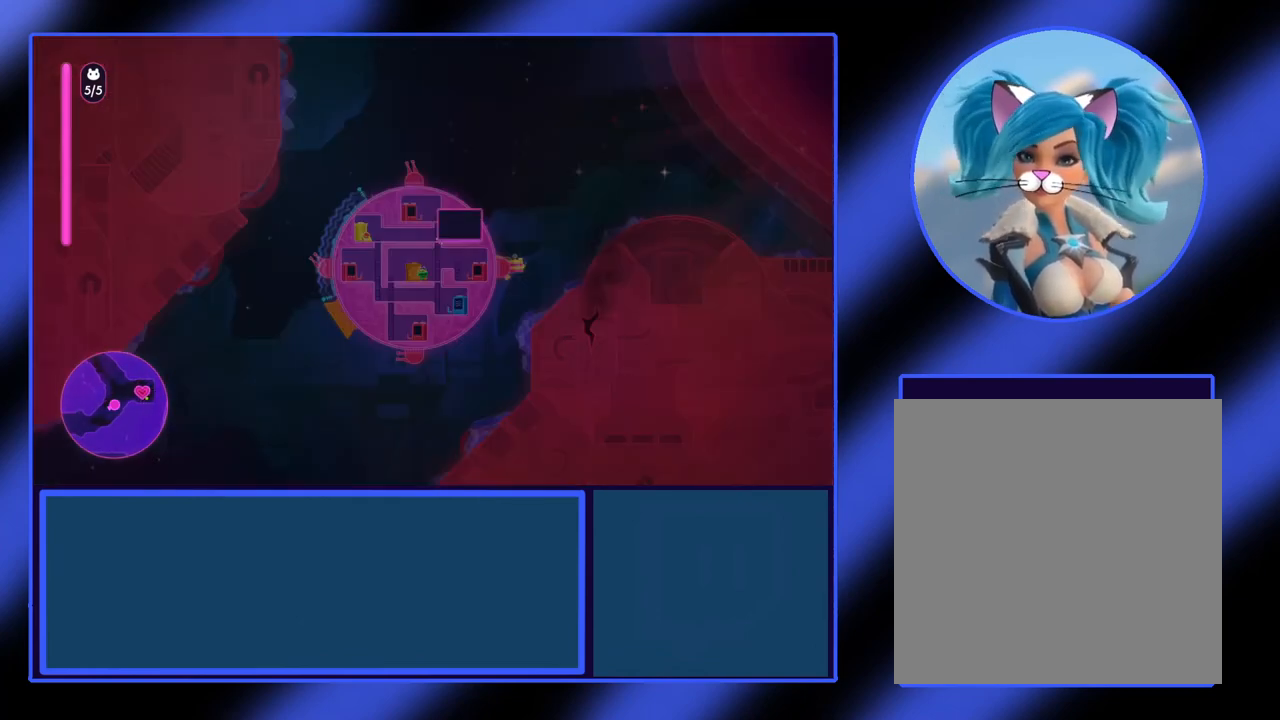
{"buttons": [], "left_stick": "center", "events": []}
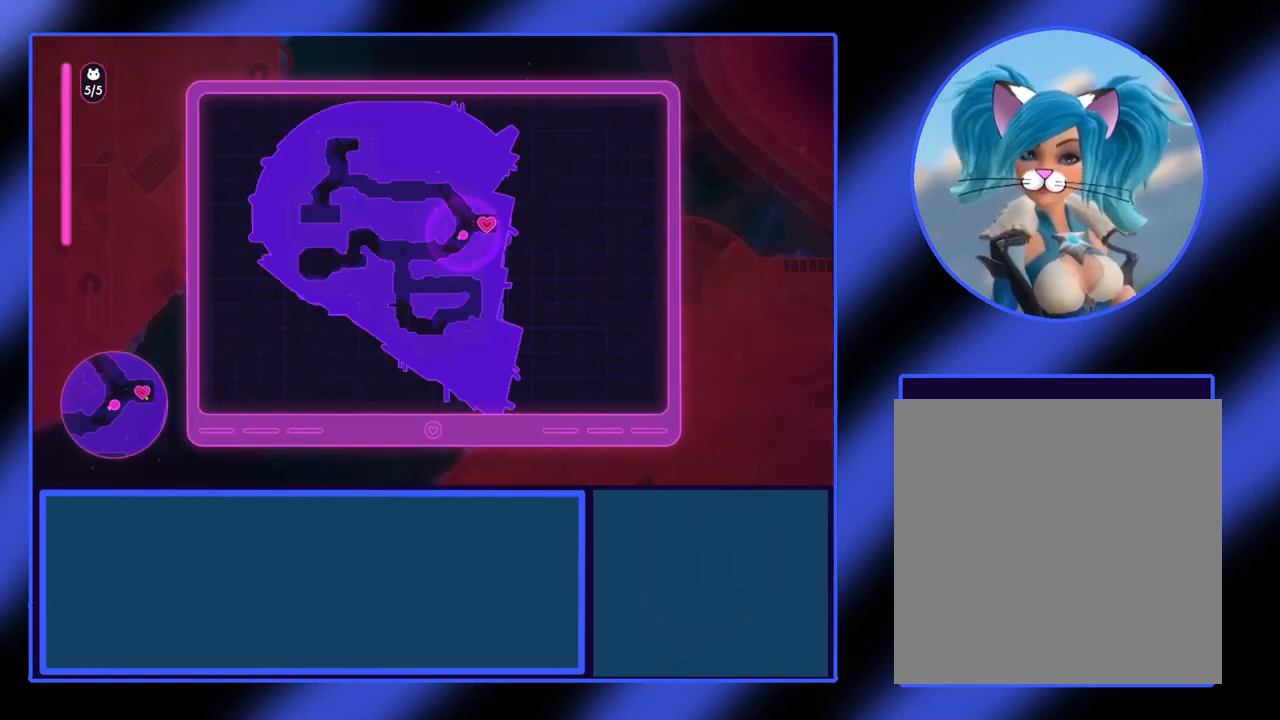
{"buttons": [], "left_stick": "center", "events": []}
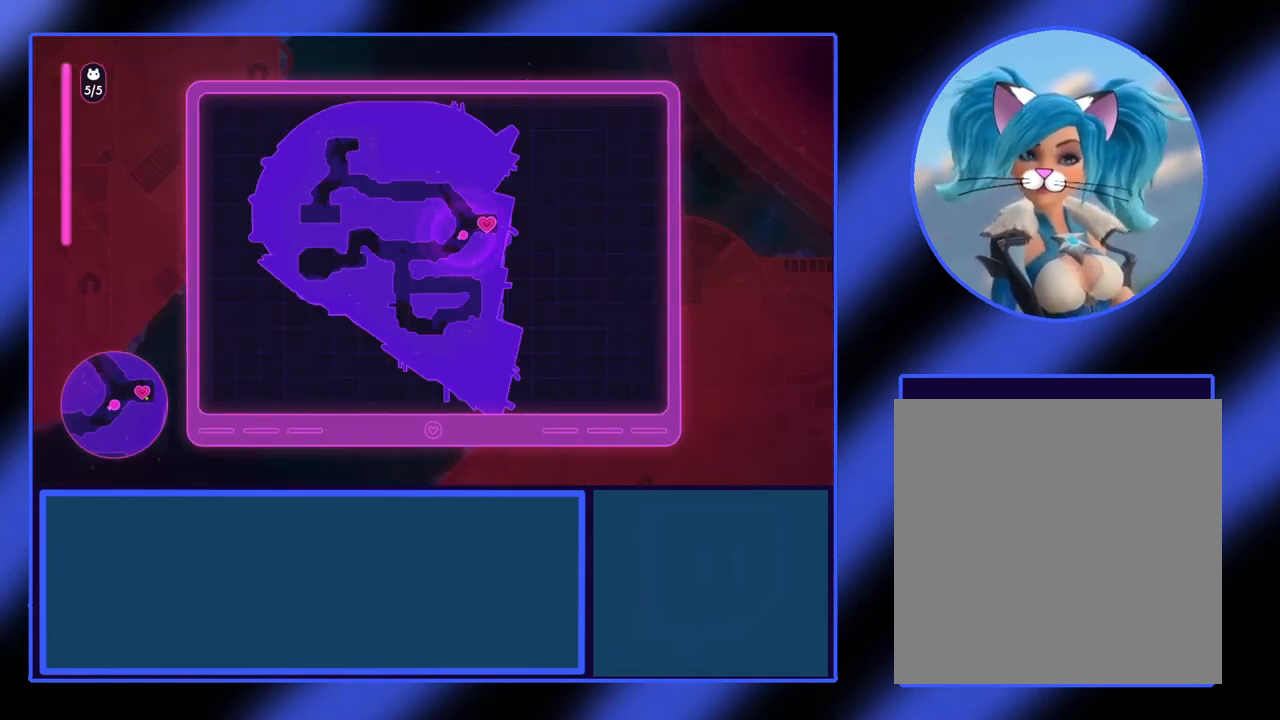
{"buttons": [], "left_stick": "center", "events": [[133, "B", "down"], [267, "B", "up"]]}
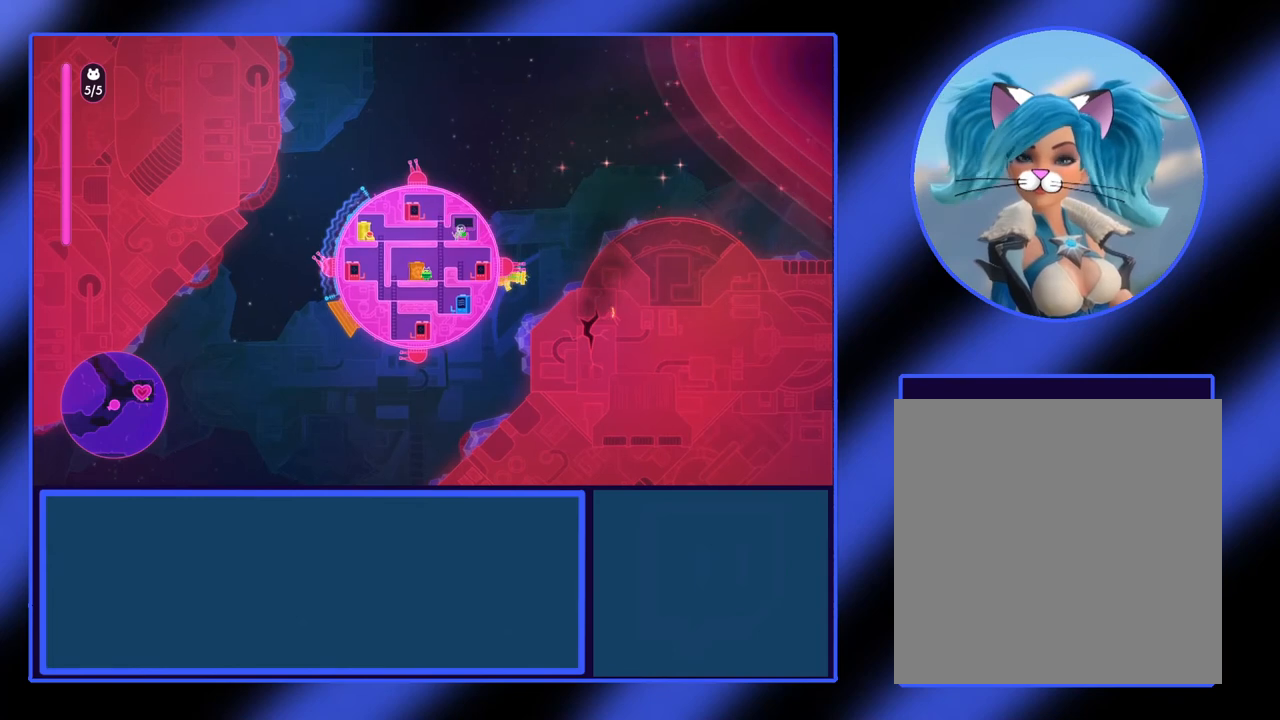
{"buttons": [], "left_stick": "center", "events": []}
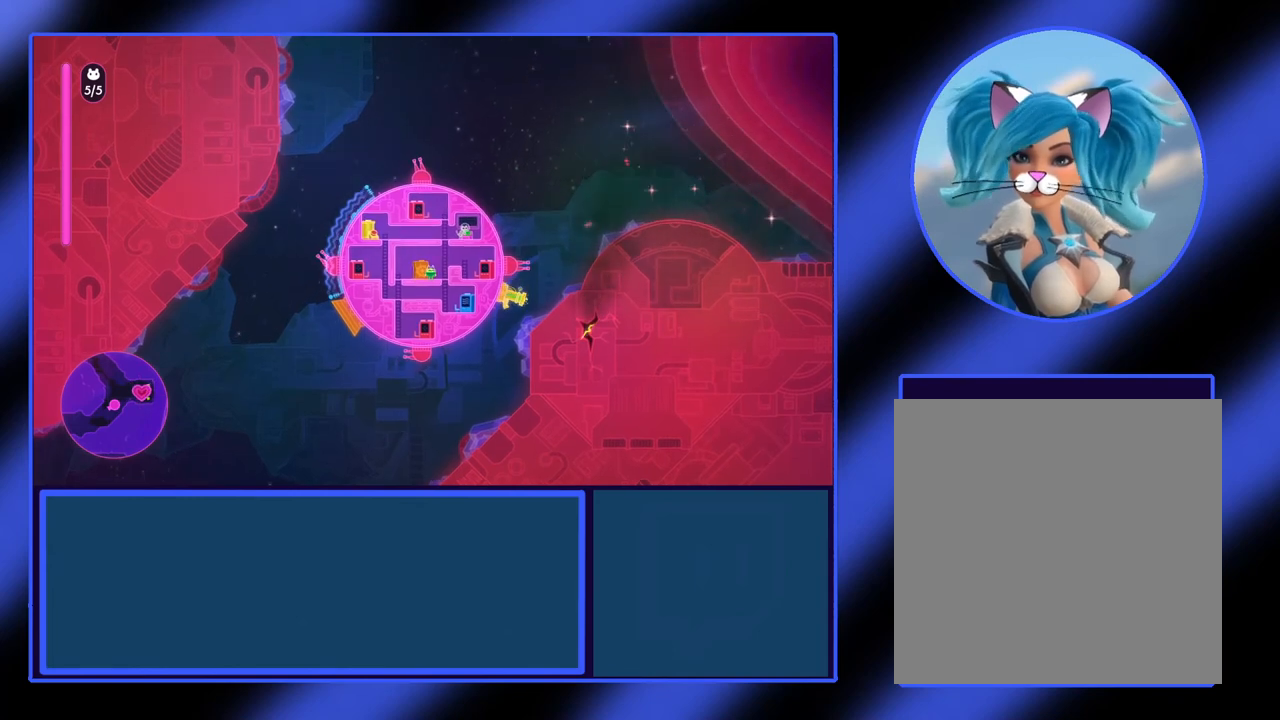
{"buttons": ["Y"], "left_stick": "down-right", "events": [[367, "Y", "down"], [433, "left_stick", "down-right"]]}
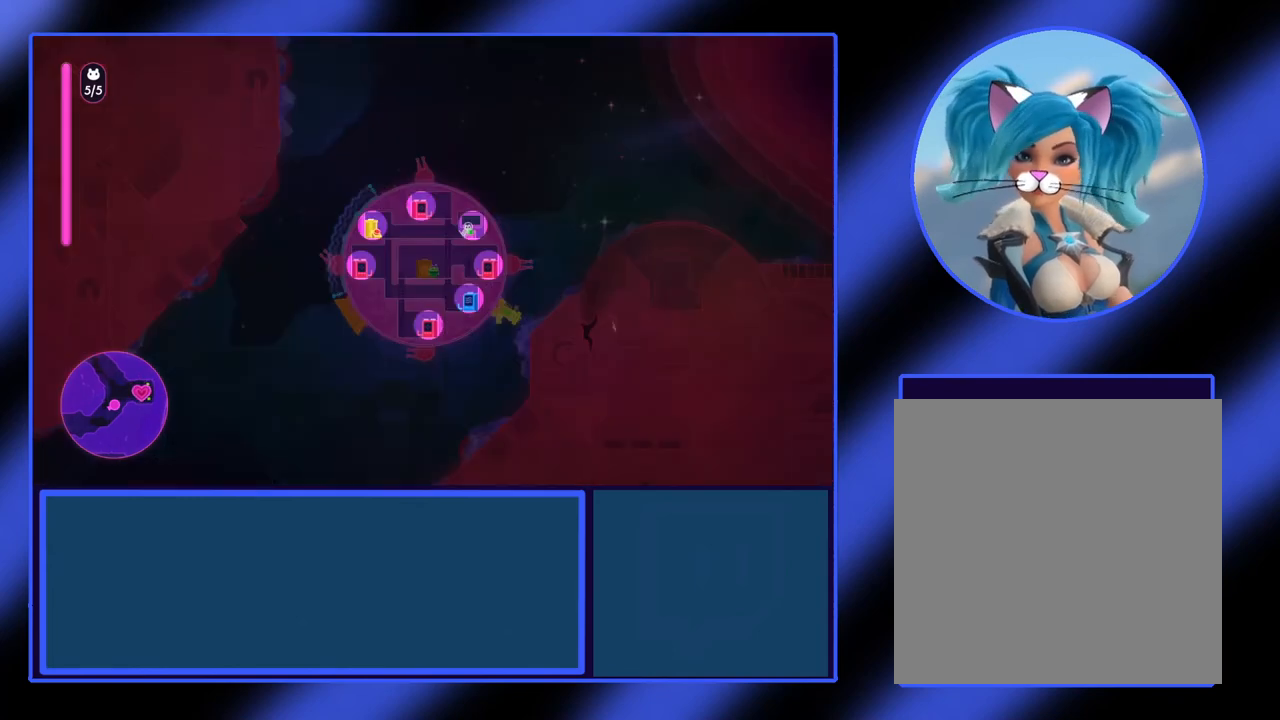
{"buttons": ["Y"], "left_stick": "down-right", "events": []}
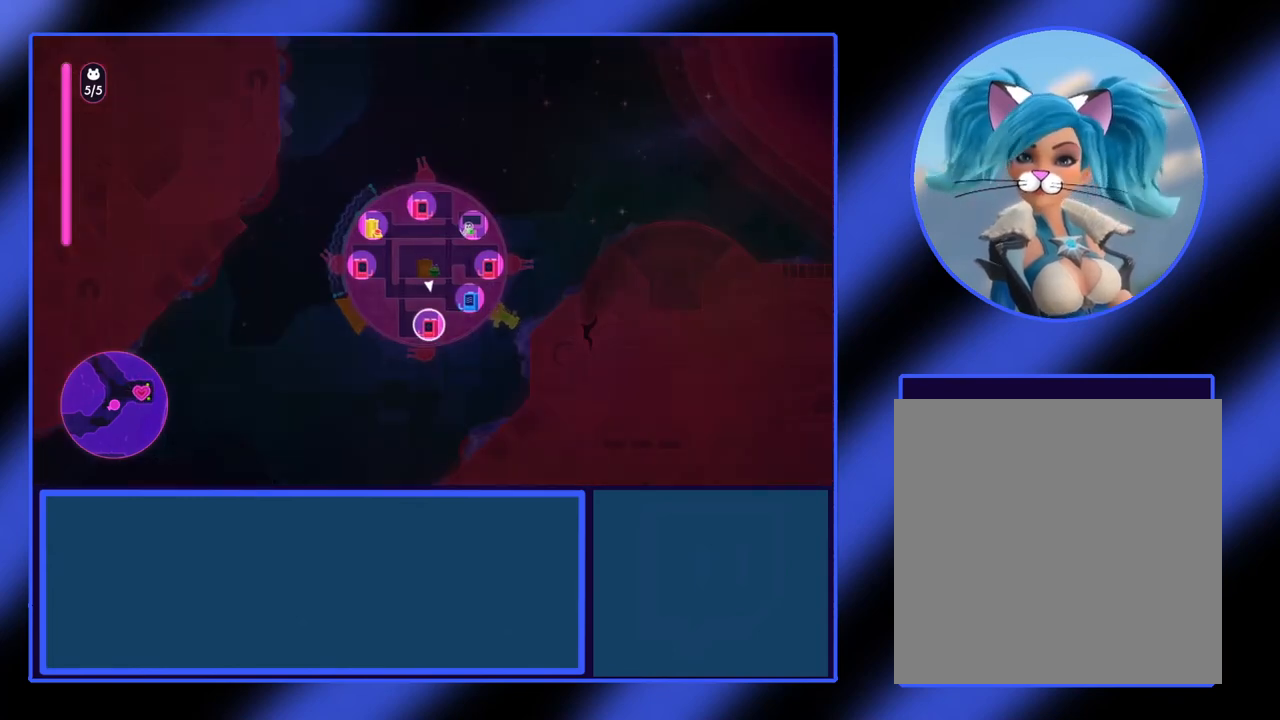
{"buttons": ["Y"], "left_stick": "right", "events": [[67, "left_stick", "right"]]}
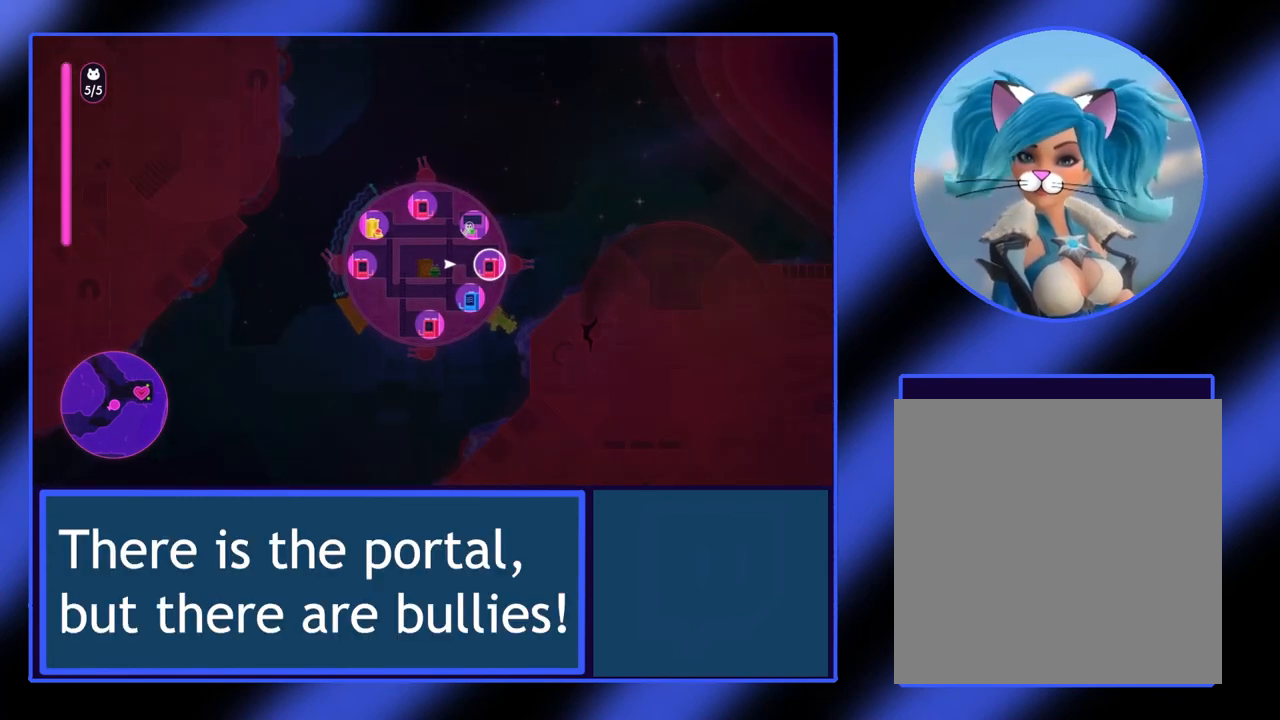
{"buttons": [], "left_stick": "center", "events": [[167, "Y", "up"], [333, "left_stick", "center"]]}
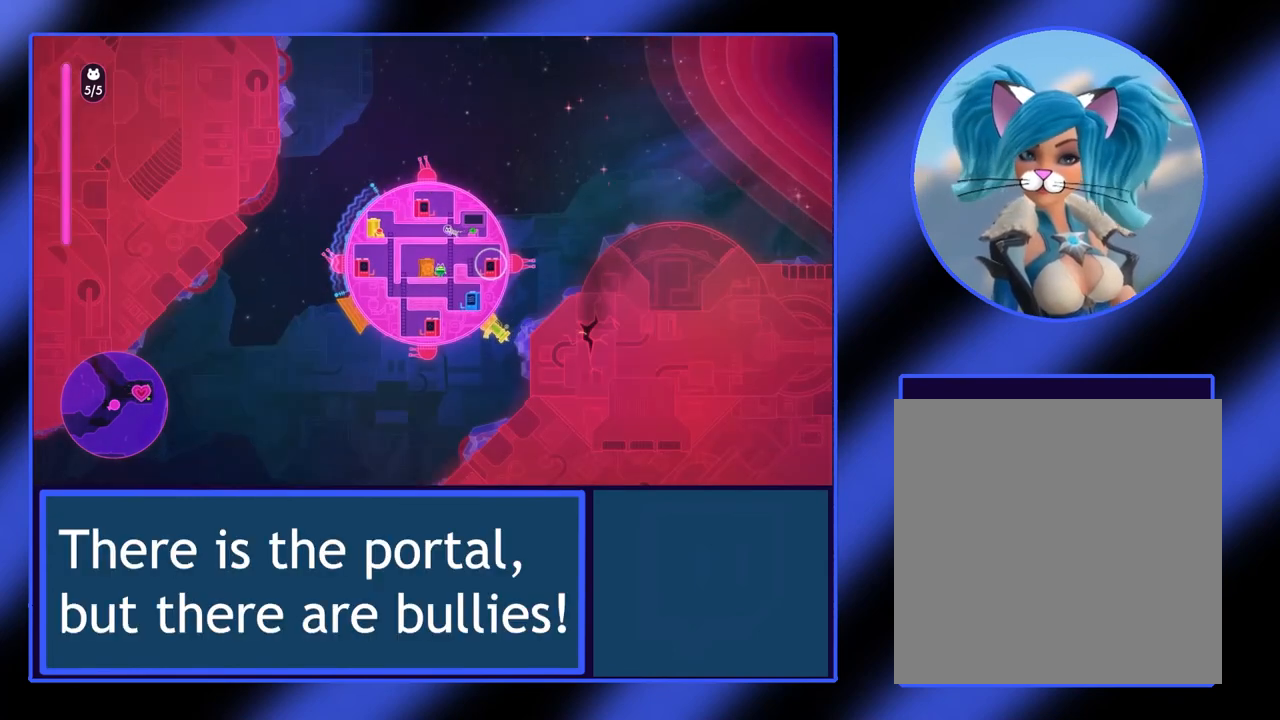
{"buttons": [], "left_stick": "center", "events": []}
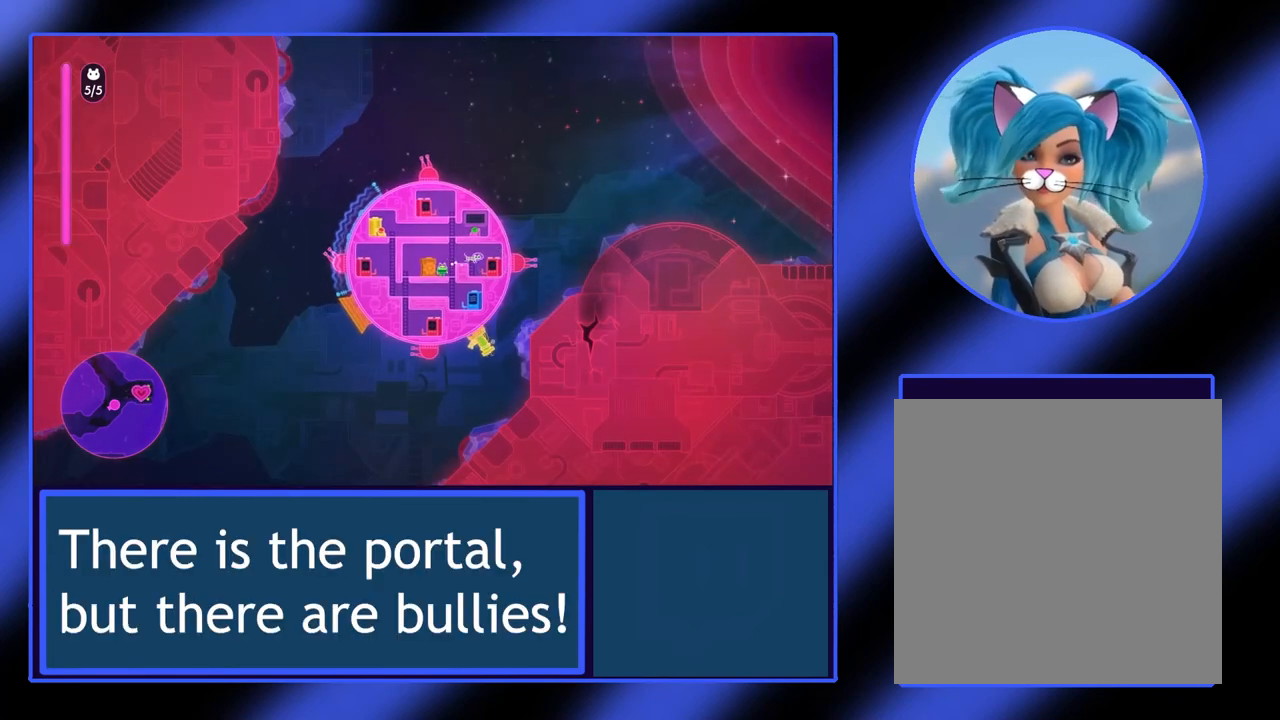
{"buttons": ["X"], "left_stick": "center", "events": [[200, "X", "down"], [200, "left_stick", "right"], [300, "left_stick", "center"]]}
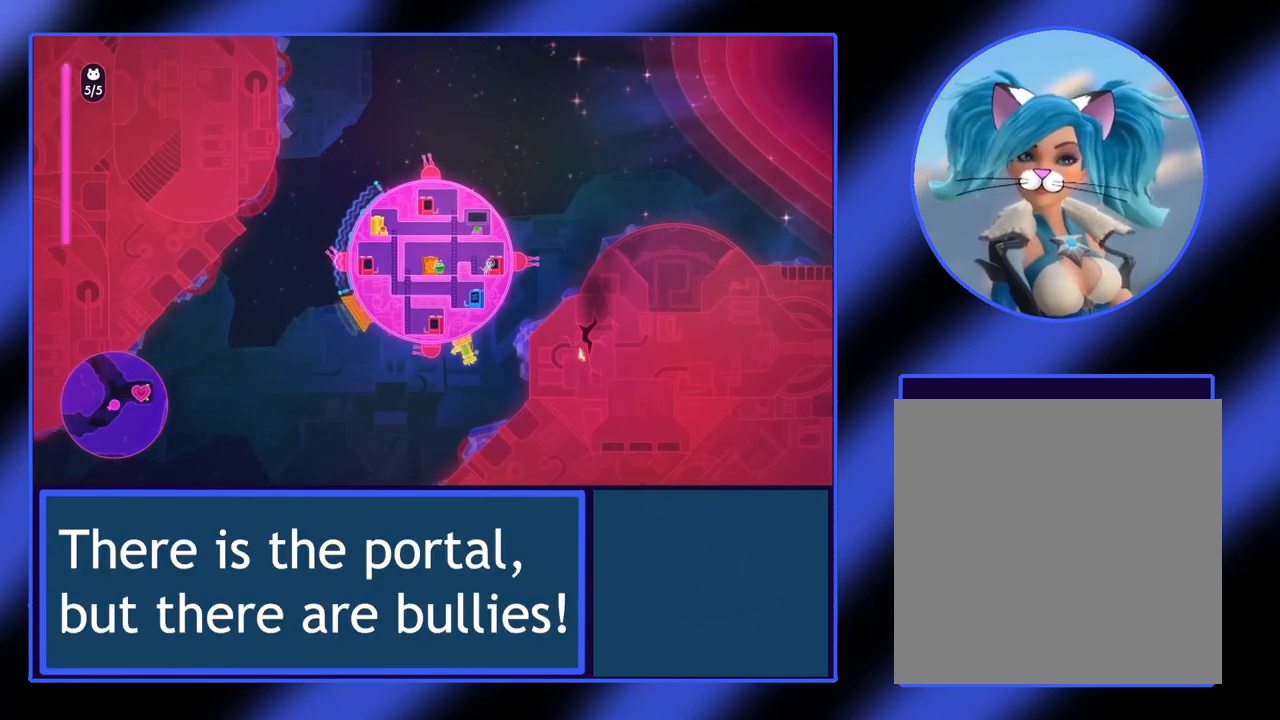
{"buttons": ["X"], "left_stick": "center", "events": []}
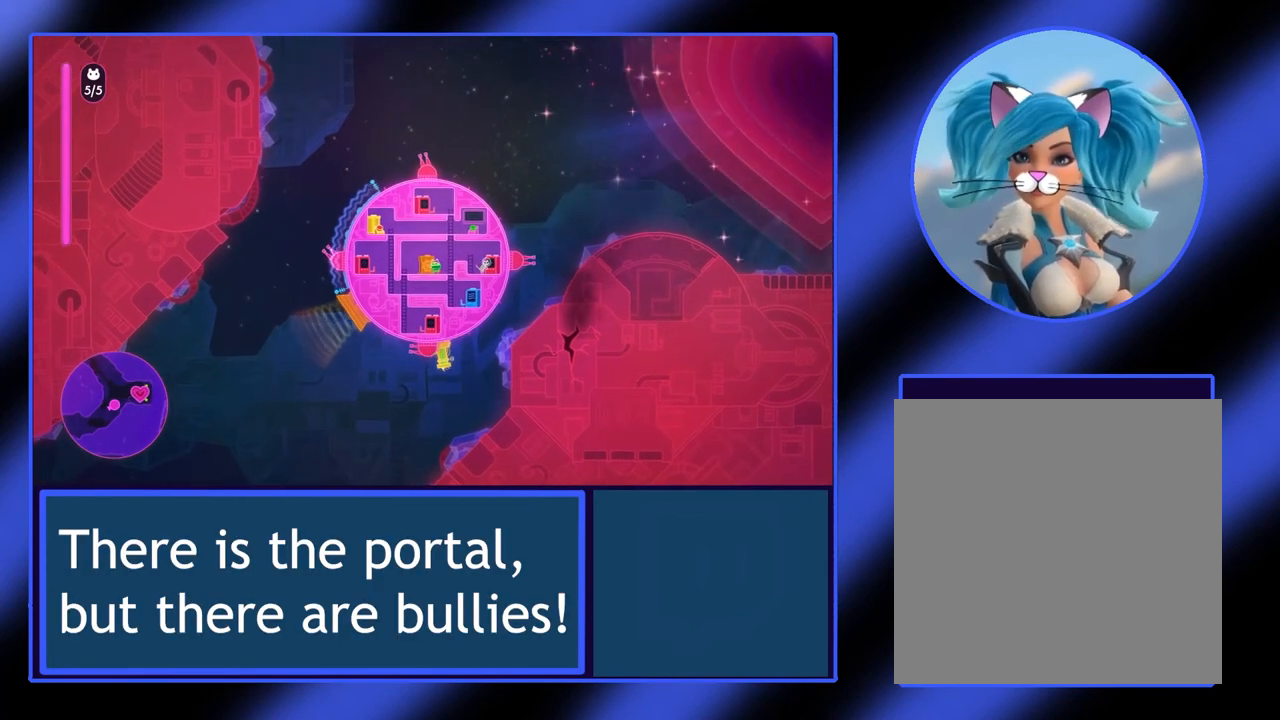
{"buttons": ["X"], "left_stick": "center", "events": []}
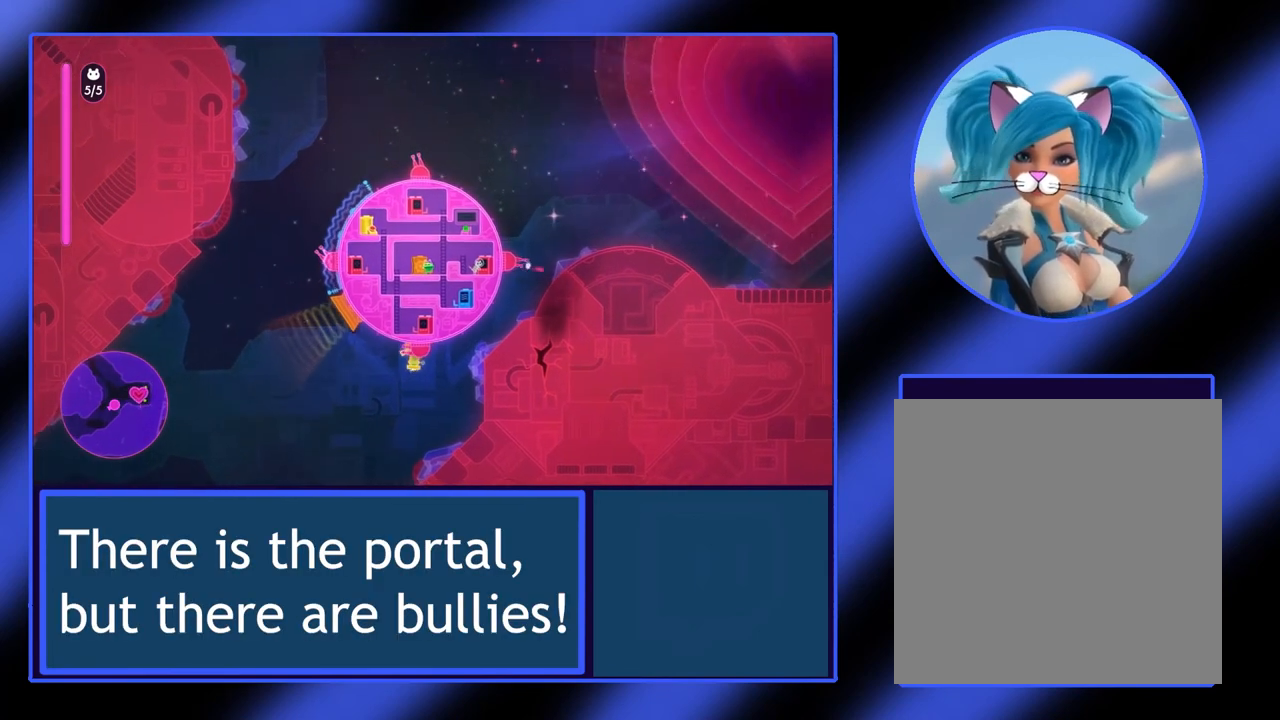
{"buttons": ["X"], "left_stick": "center", "events": []}
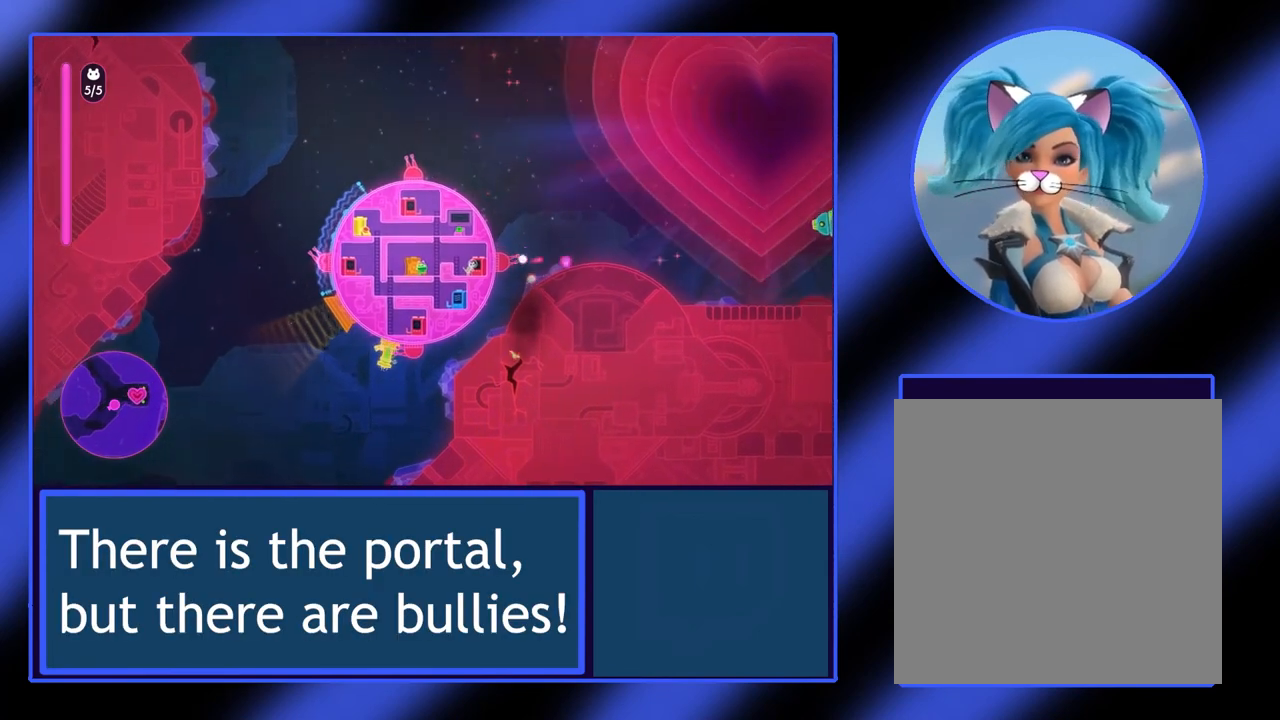
{"buttons": ["X"], "left_stick": "center", "events": []}
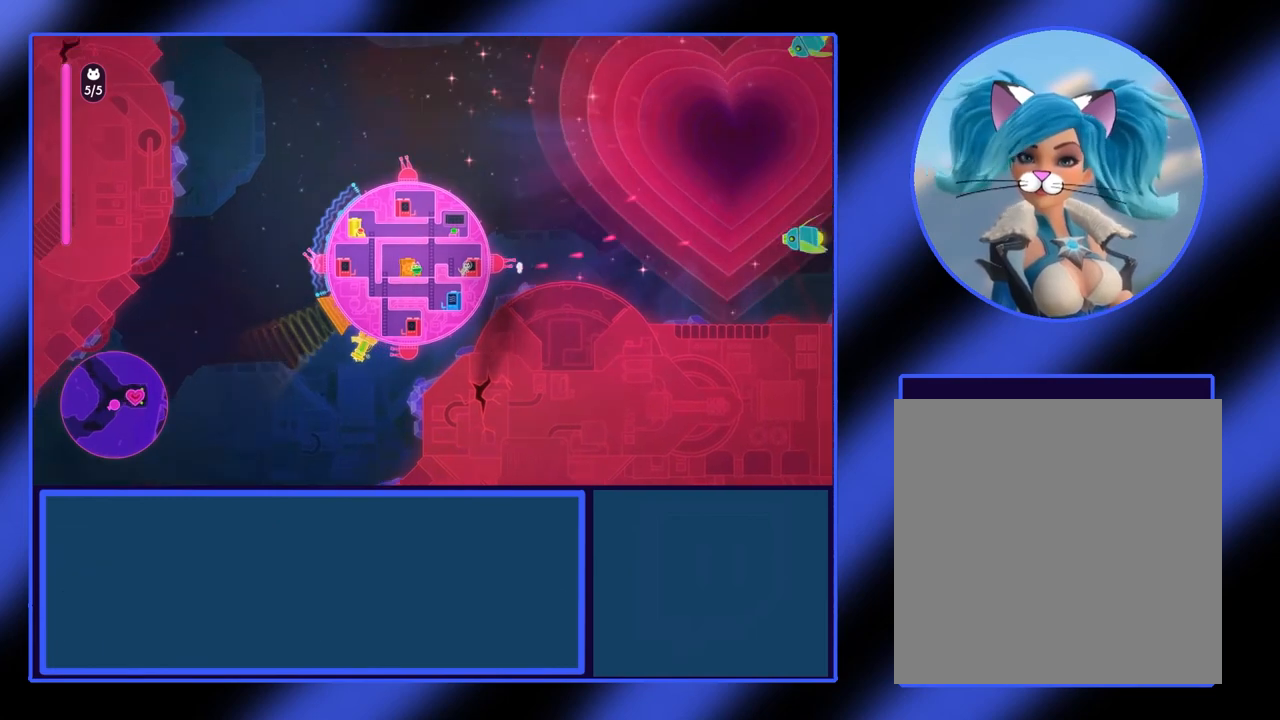
{"buttons": [], "left_stick": "center", "events": [[233, "X", "up"]]}
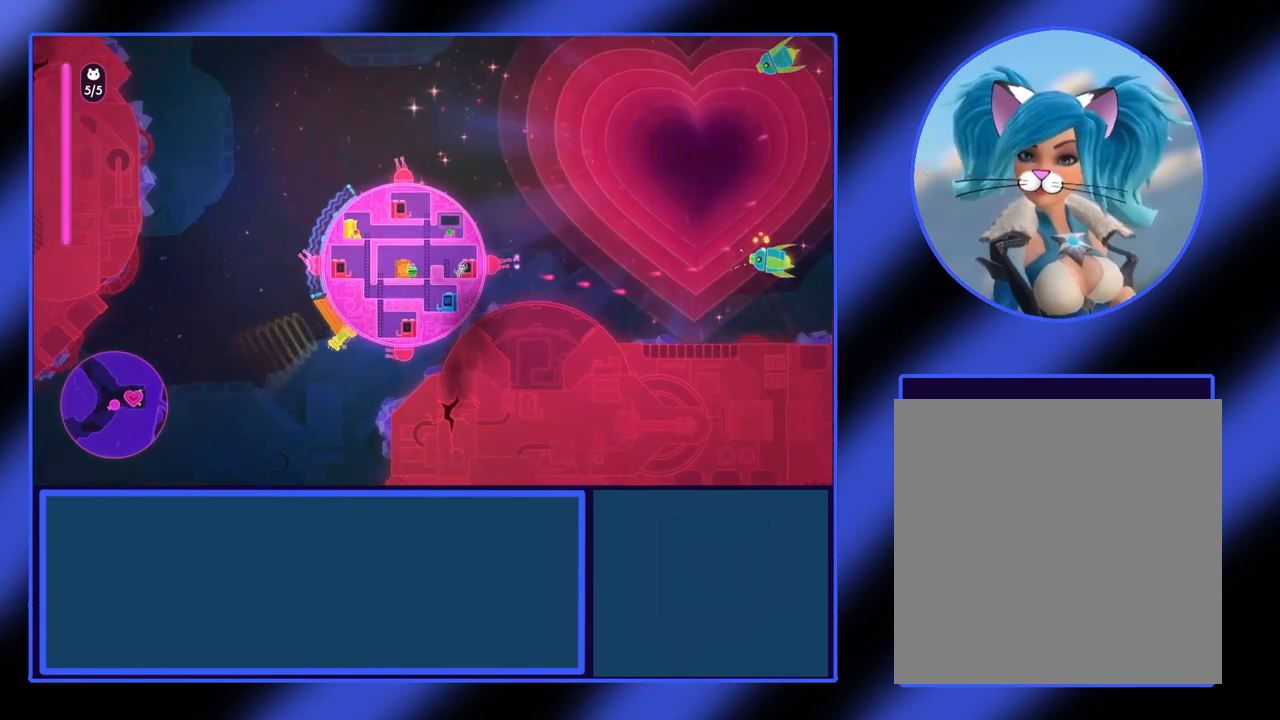
{"buttons": [], "left_stick": "center", "events": []}
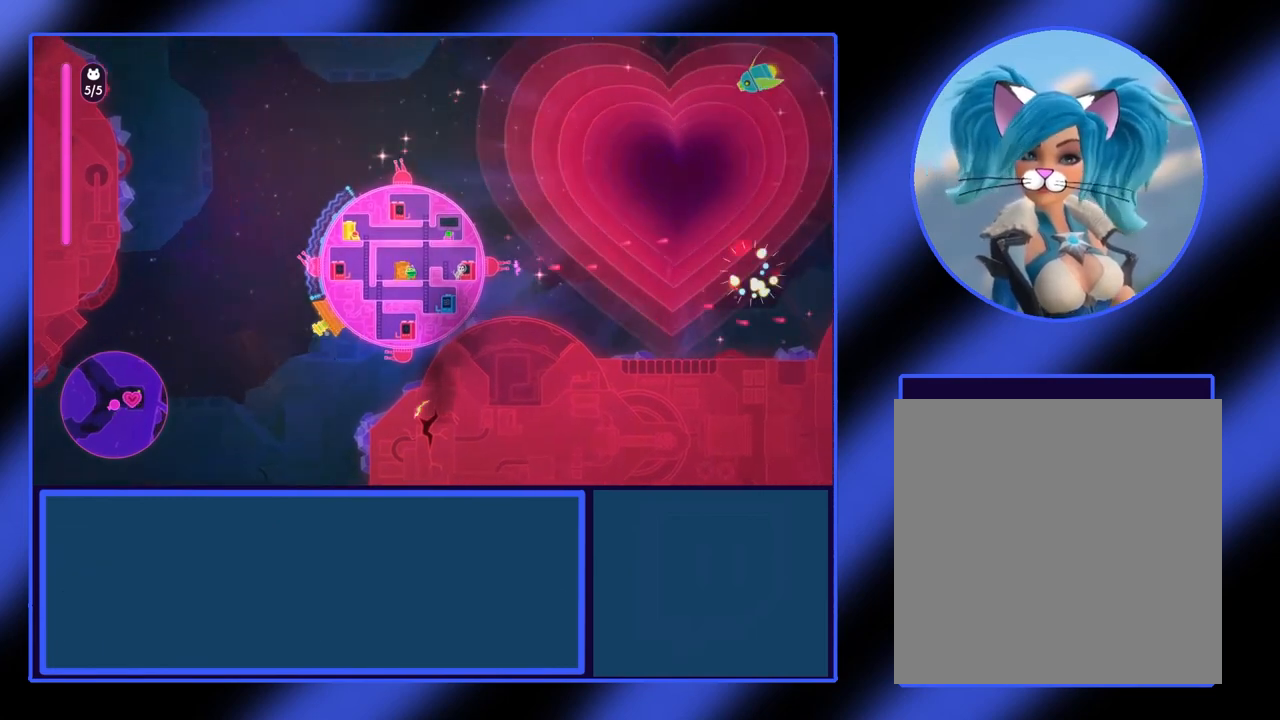
{"buttons": [], "left_stick": "center", "events": []}
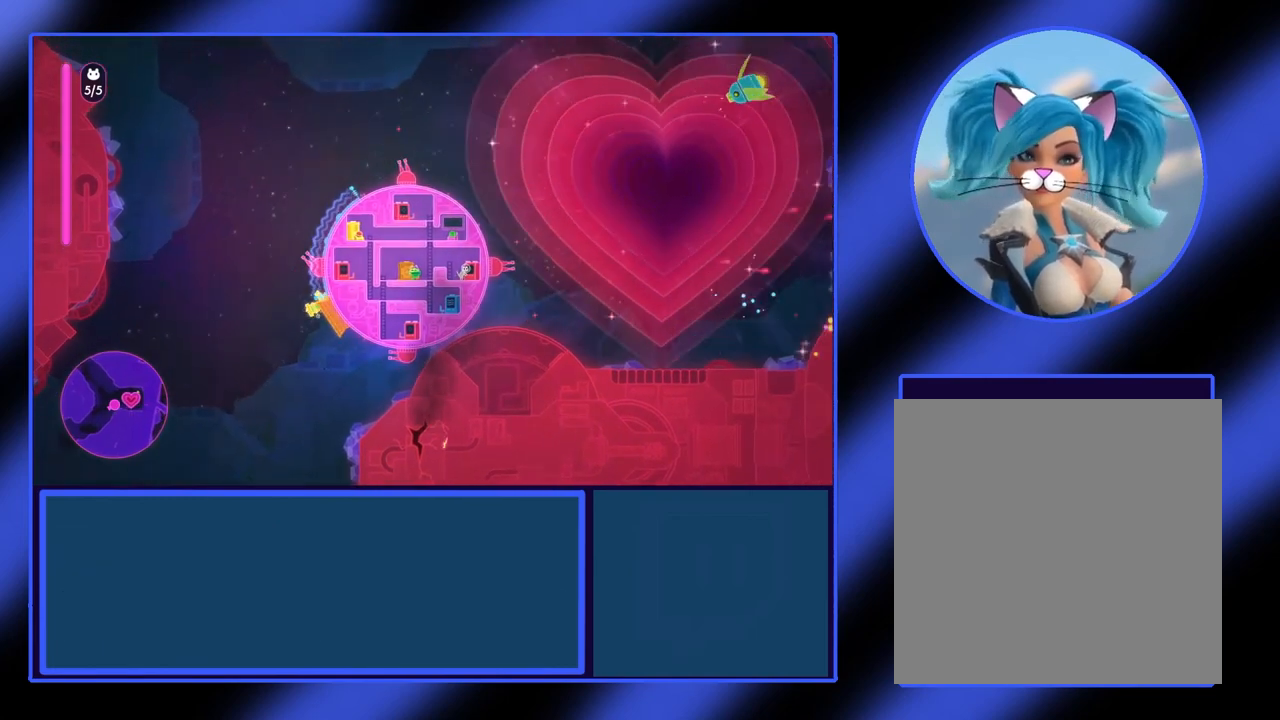
{"buttons": [], "left_stick": "center", "events": []}
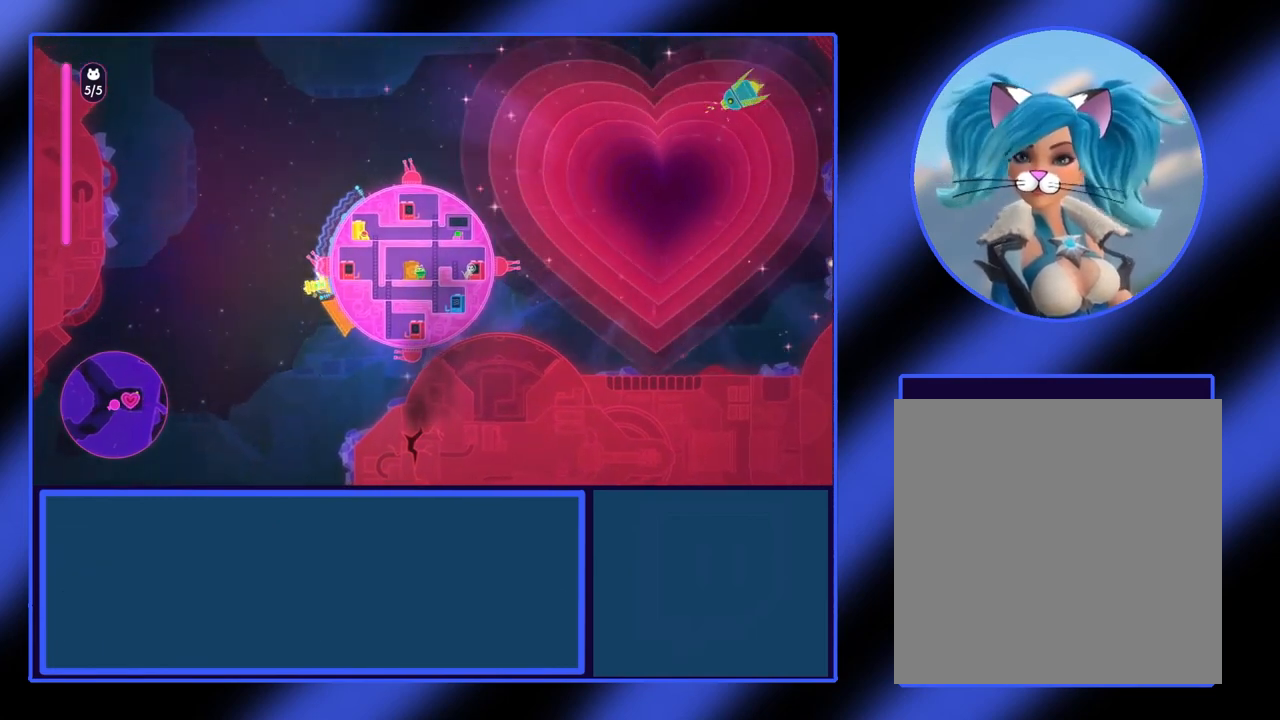
{"buttons": [], "left_stick": "center", "events": []}
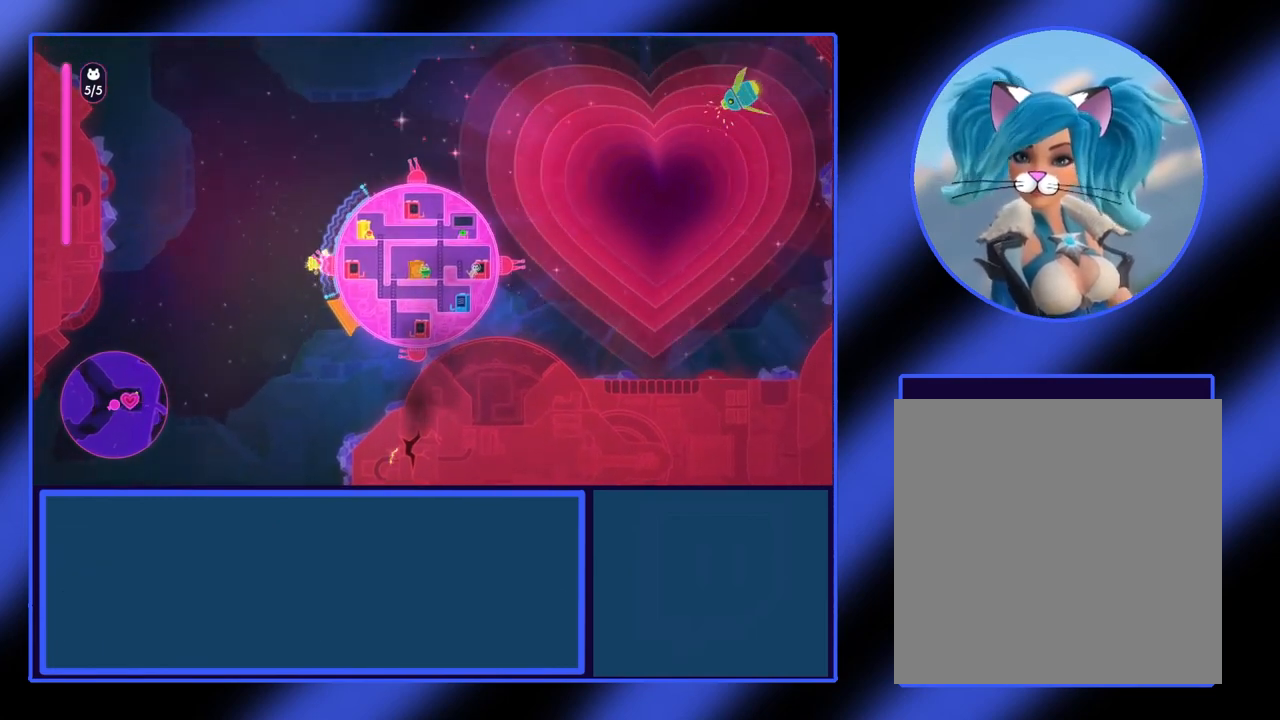
{"buttons": ["X"], "left_stick": "center", "events": [[100, "X", "down"]]}
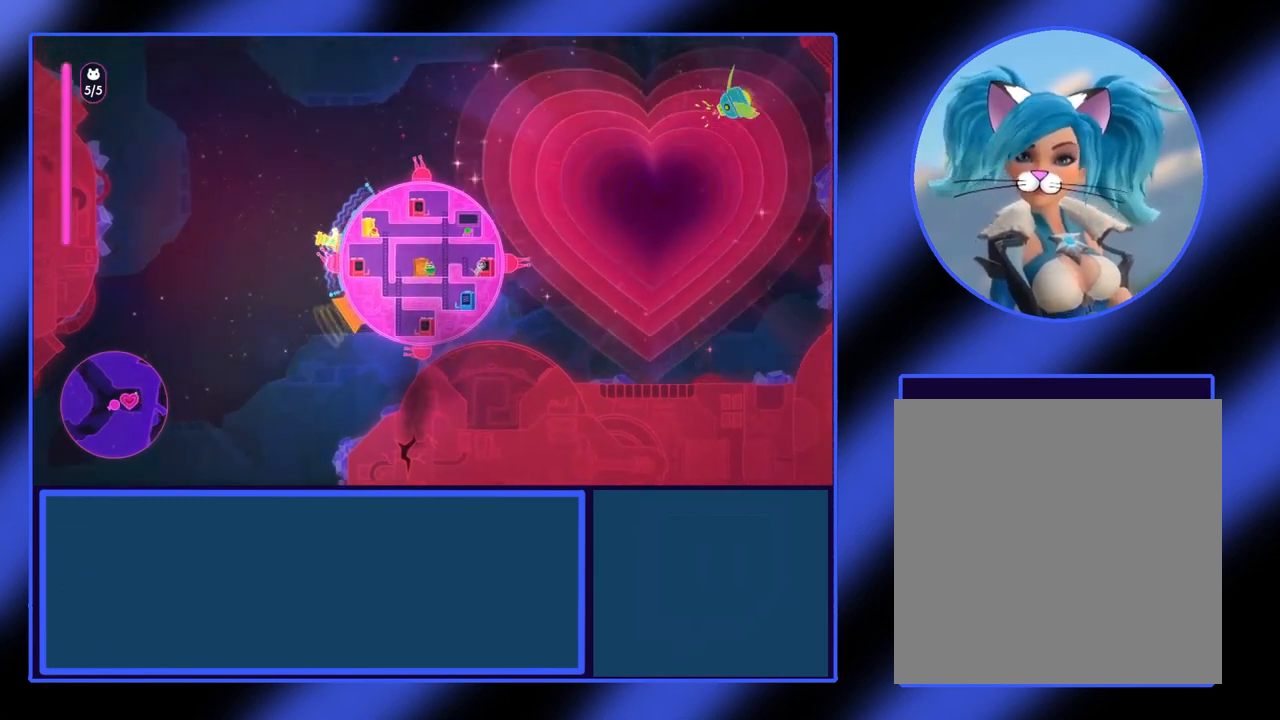
{"buttons": ["X"], "left_stick": "center", "events": []}
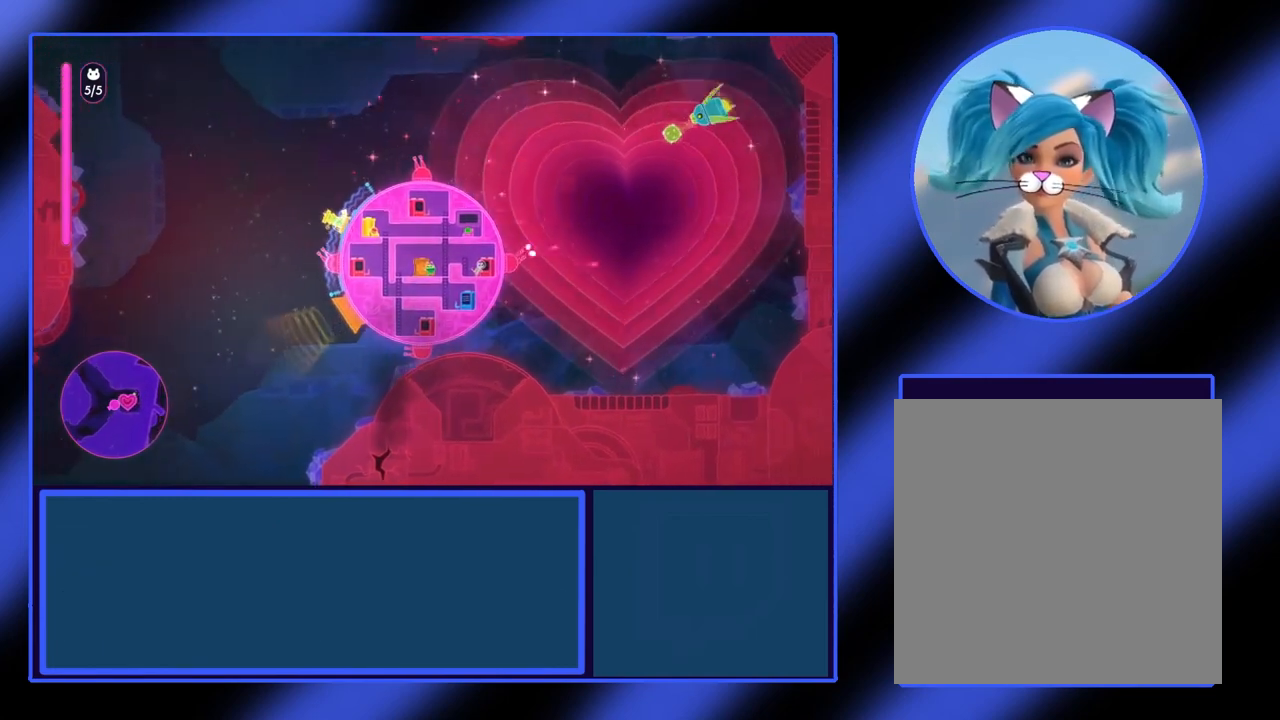
{"buttons": [], "left_stick": "center", "events": [[333, "X", "up"]]}